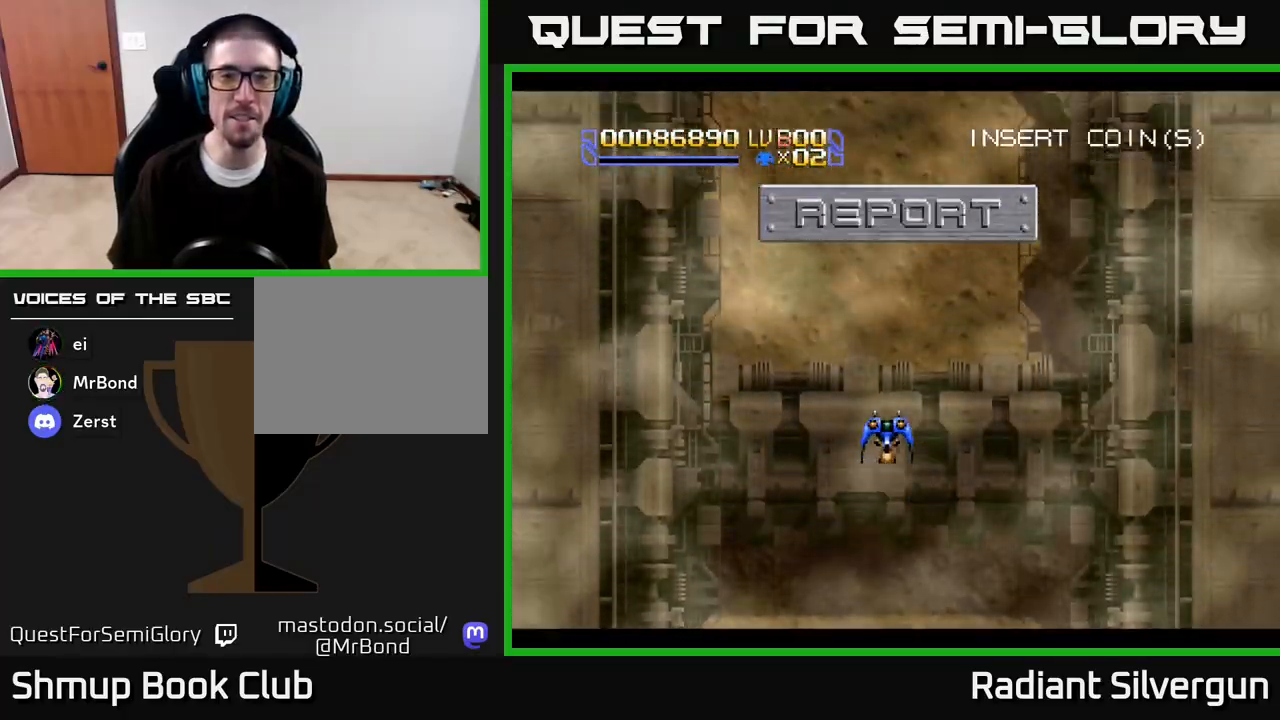
Gameplay with a controller (Xbox layout); each line is a JSON object with the inputs held at the frame after it. "events" lists button and stick changes between this image and that frame as [ms after this image, input, new state], when the widget could be followed in between.
{"buttons": [], "left_stick": "center", "right_stick": "center", "events": []}
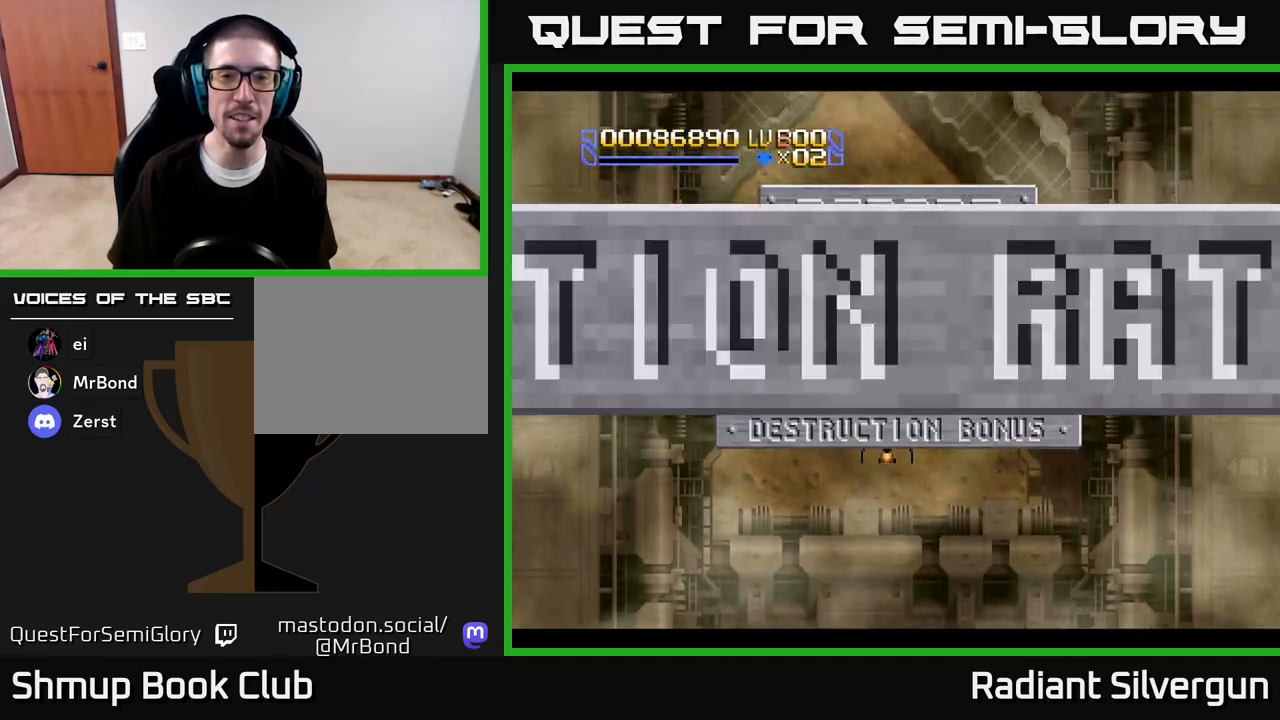
{"buttons": [], "left_stick": "center", "right_stick": "center", "events": []}
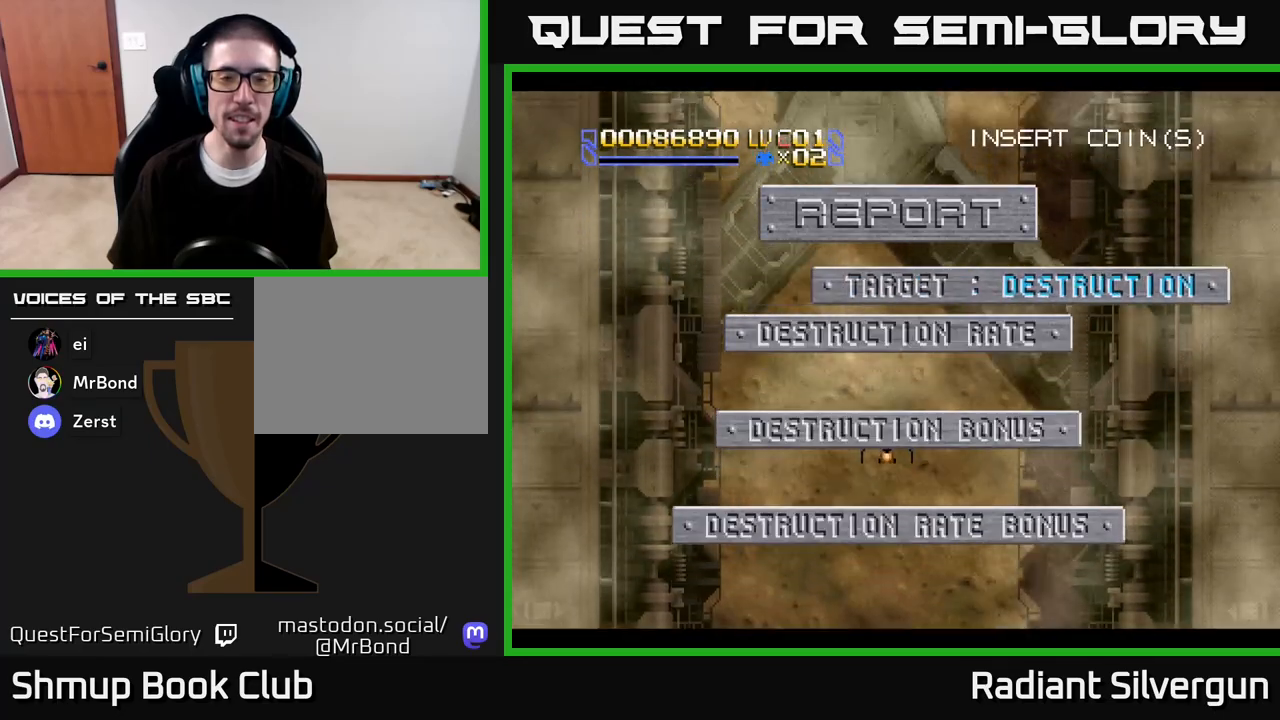
{"buttons": [], "left_stick": "center", "right_stick": "center", "events": []}
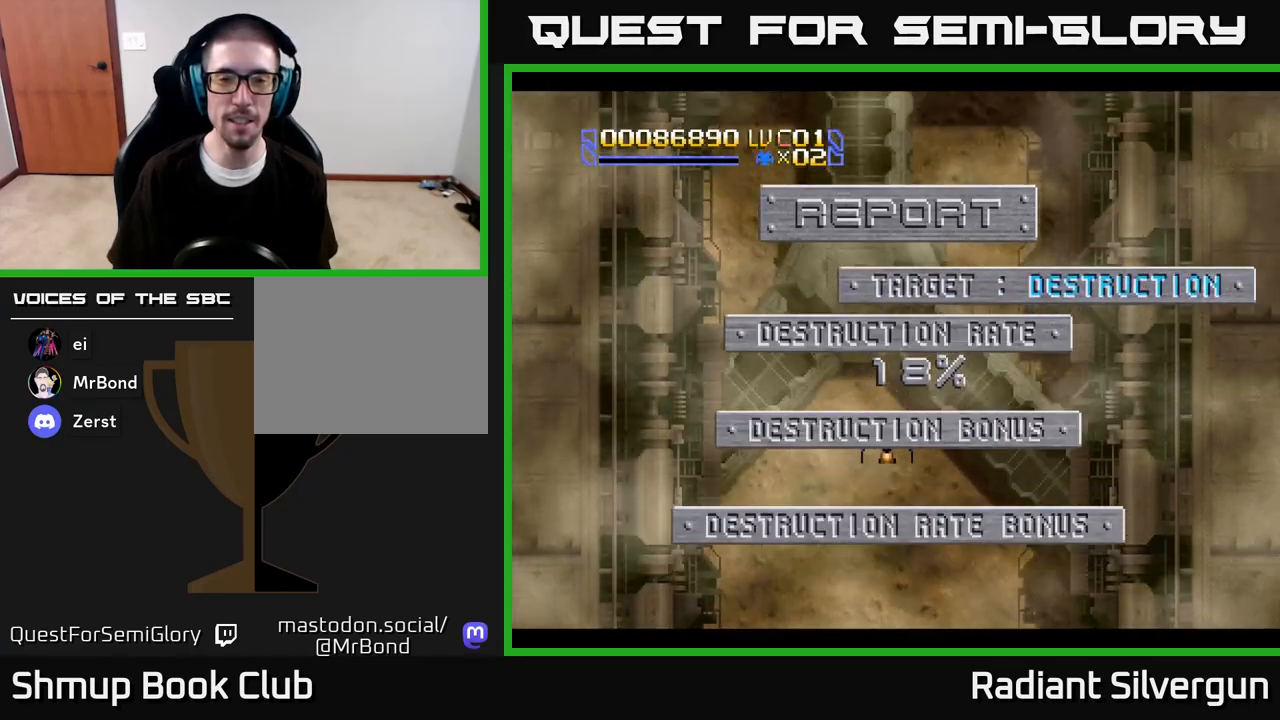
{"buttons": [], "left_stick": "center", "right_stick": "center", "events": []}
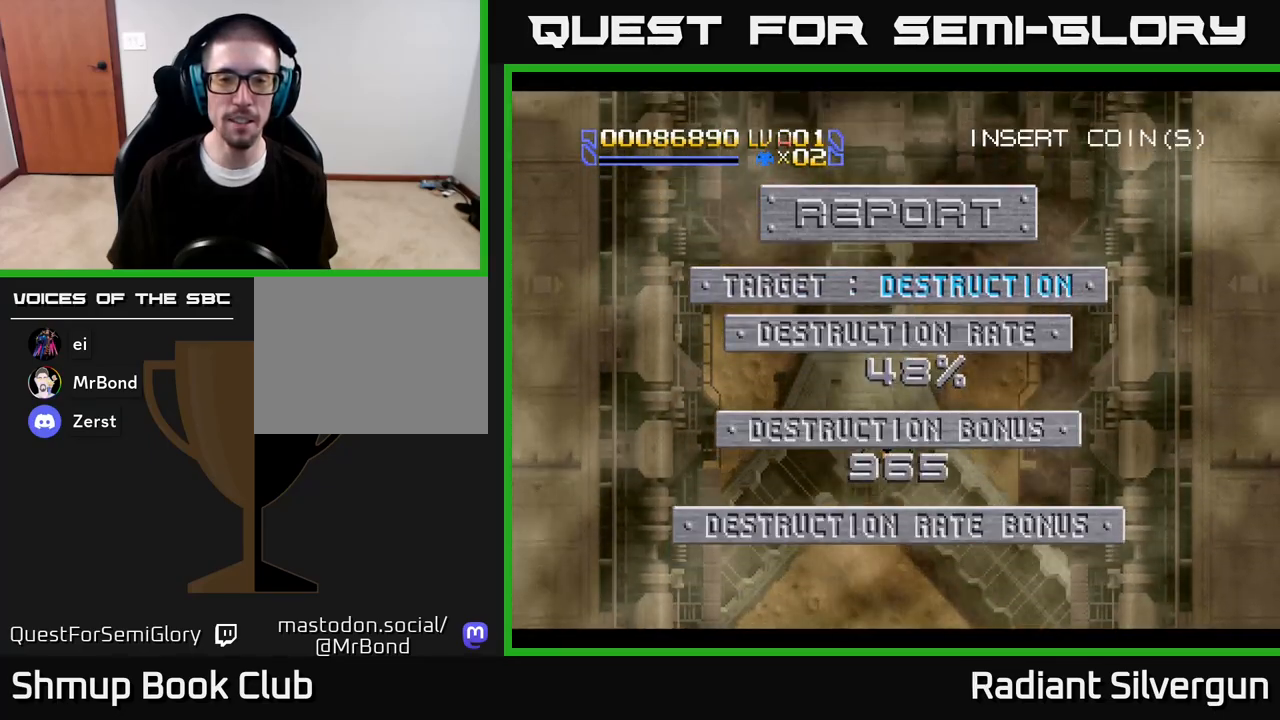
{"buttons": [], "left_stick": "center", "right_stick": "center", "events": []}
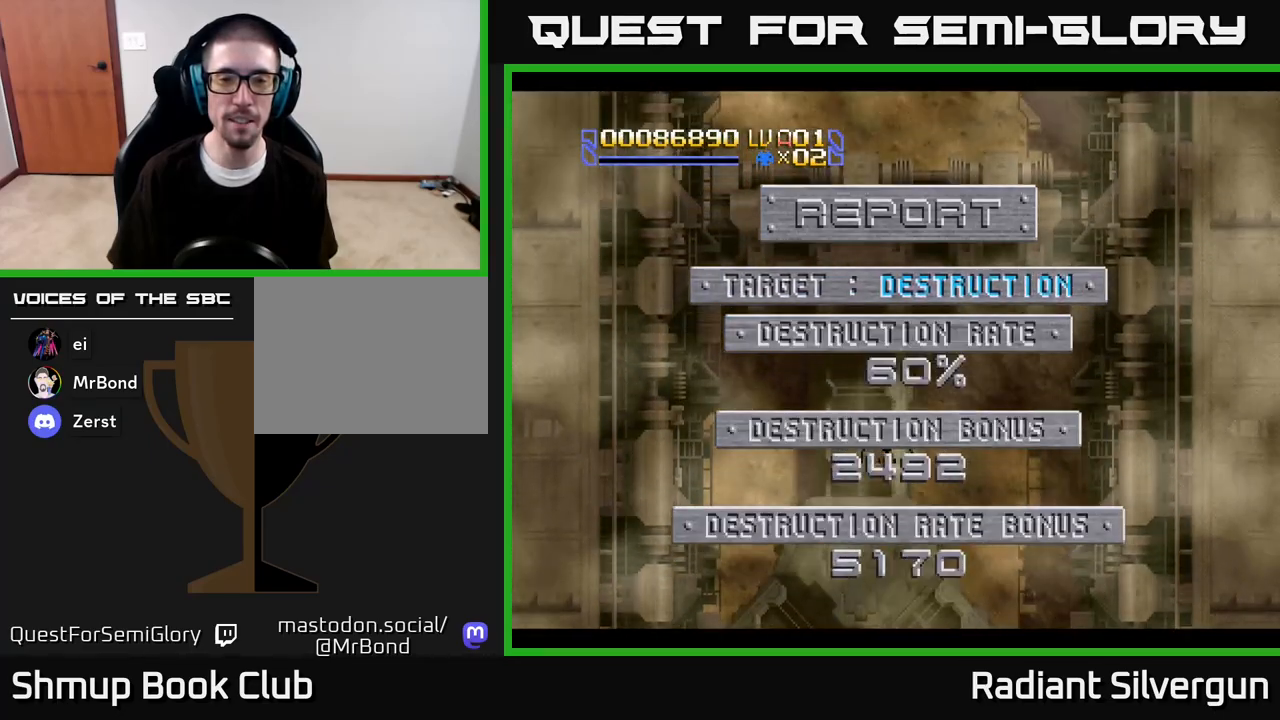
{"buttons": ["DPAD_DOWN"], "left_stick": "center", "right_stick": "center", "events": [[500, "DPAD_DOWN", "down"]]}
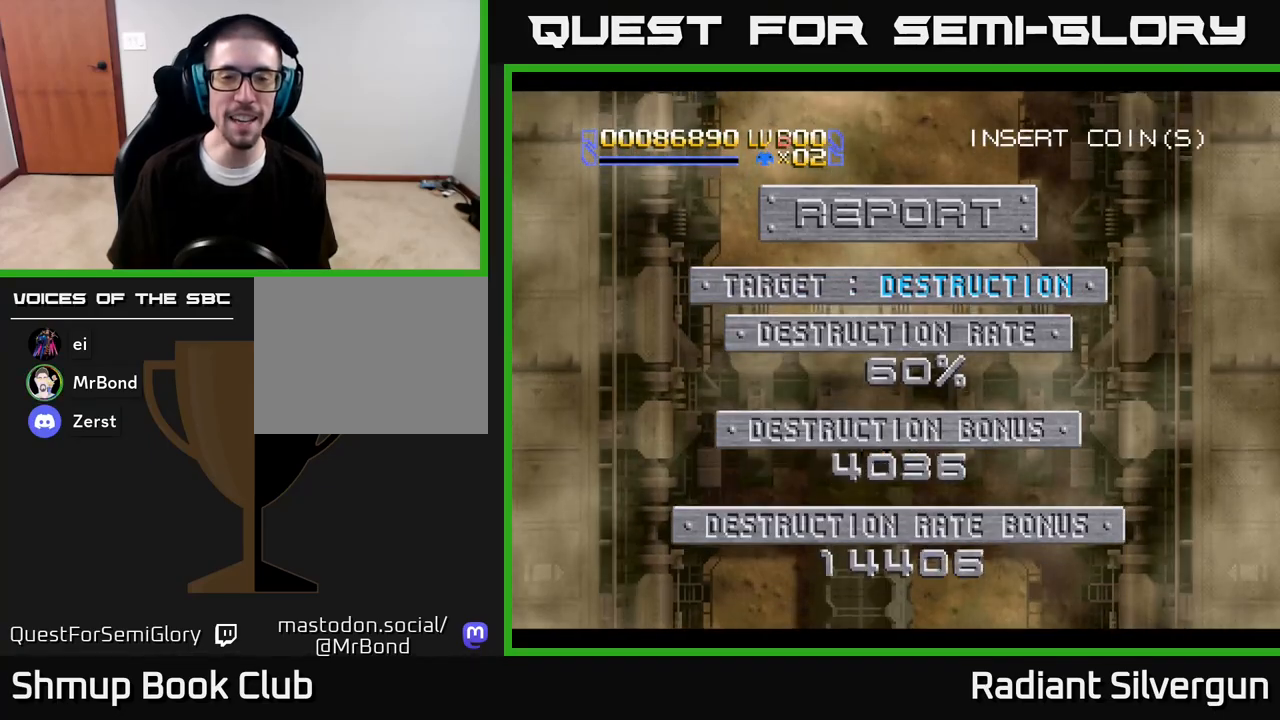
{"buttons": [], "left_stick": "center", "right_stick": "center", "events": [[150, "DPAD_DOWN", "up"]]}
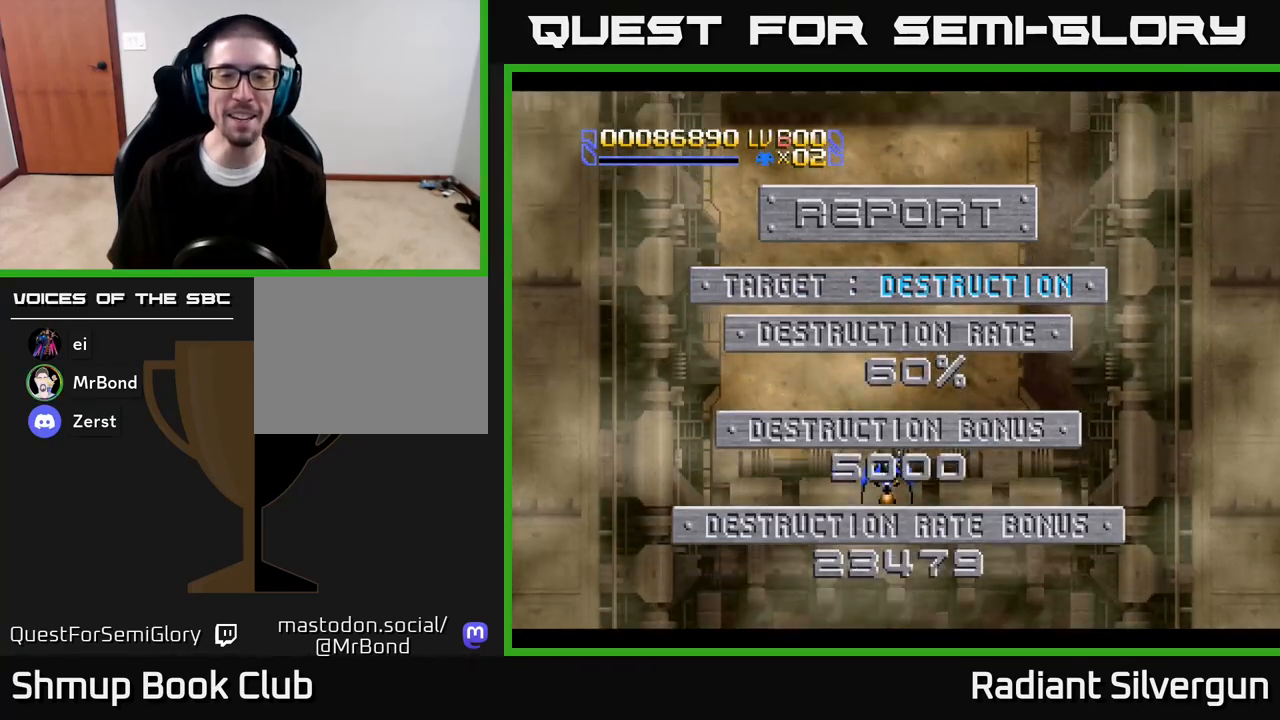
{"buttons": [], "left_stick": "center", "right_stick": "center", "events": []}
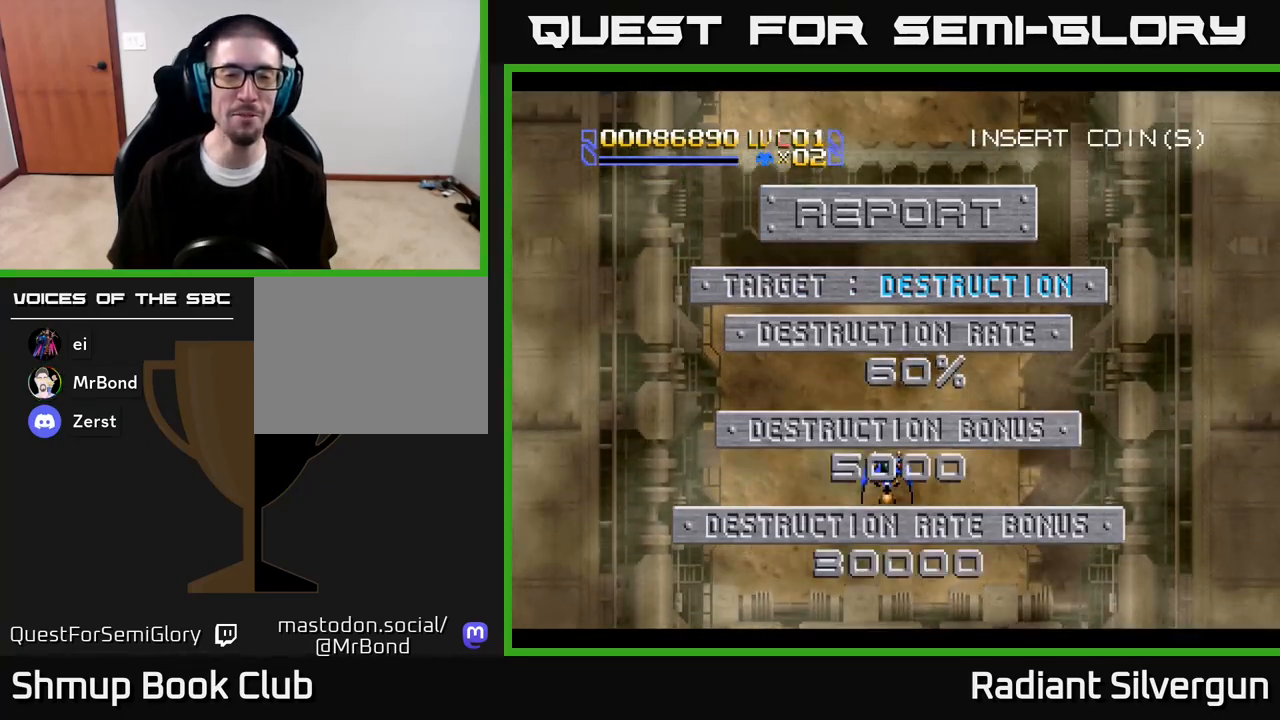
{"buttons": [], "left_stick": "center", "right_stick": "center", "events": [[183, "DPAD_RIGHT", "down"], [417, "DPAD_RIGHT", "up"]]}
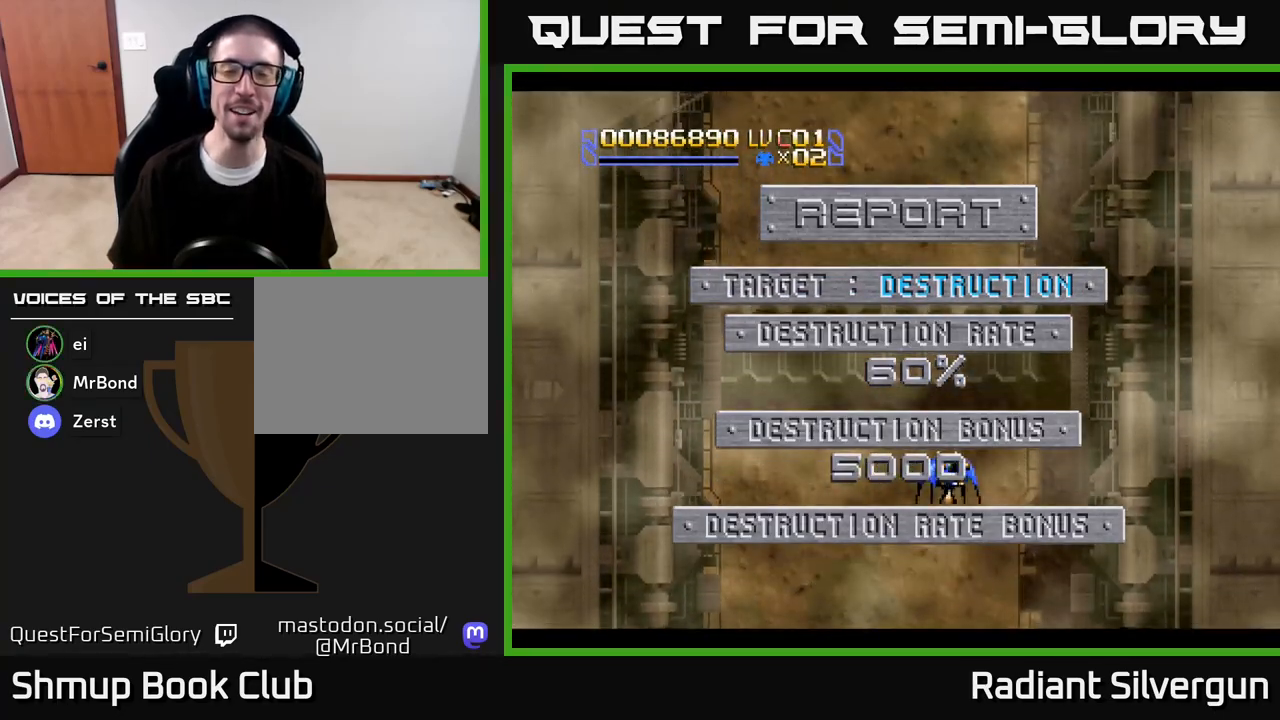
{"buttons": [], "left_stick": "center", "right_stick": "center", "events": [[217, "DPAD_RIGHT", "down"], [483, "DPAD_RIGHT", "up"]]}
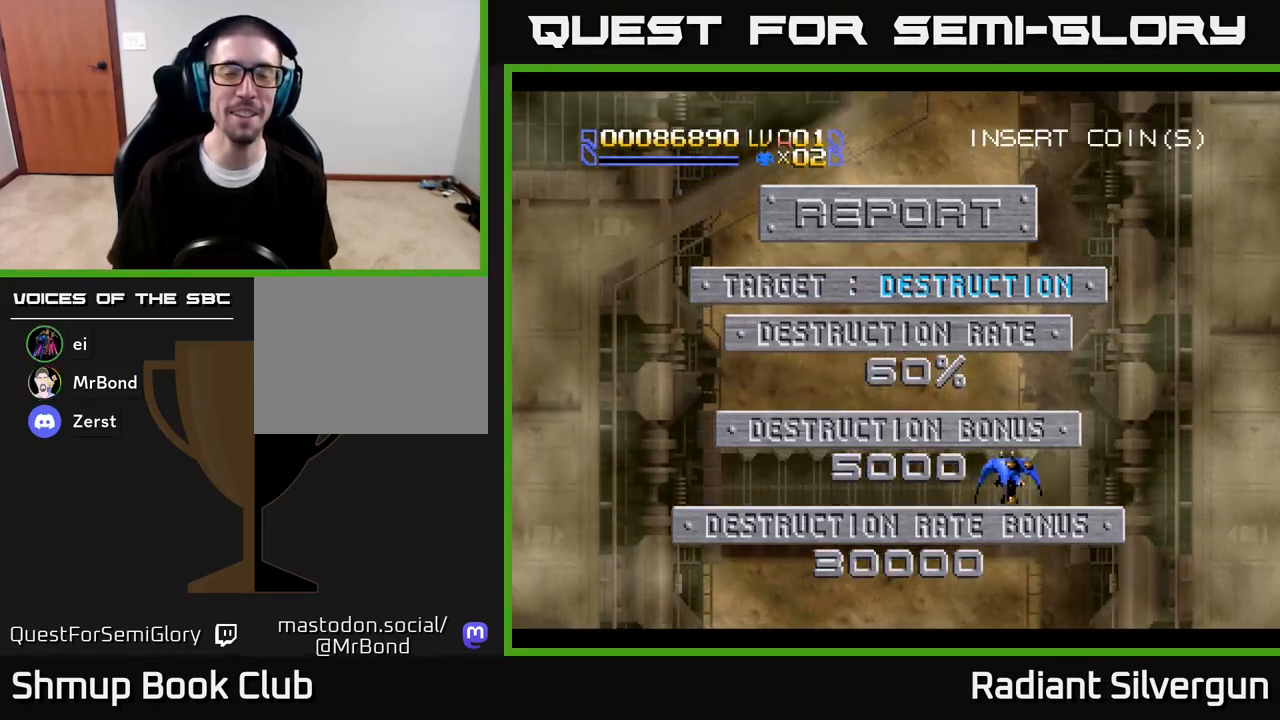
{"buttons": ["DPAD_UP"], "left_stick": "center", "right_stick": "center", "events": [[17, "DPAD_LEFT", "down"], [233, "DPAD_UP", "down"], [250, "DPAD_LEFT", "up"], [300, "DPAD_LEFT", "down"], [467, "DPAD_LEFT", "up"]]}
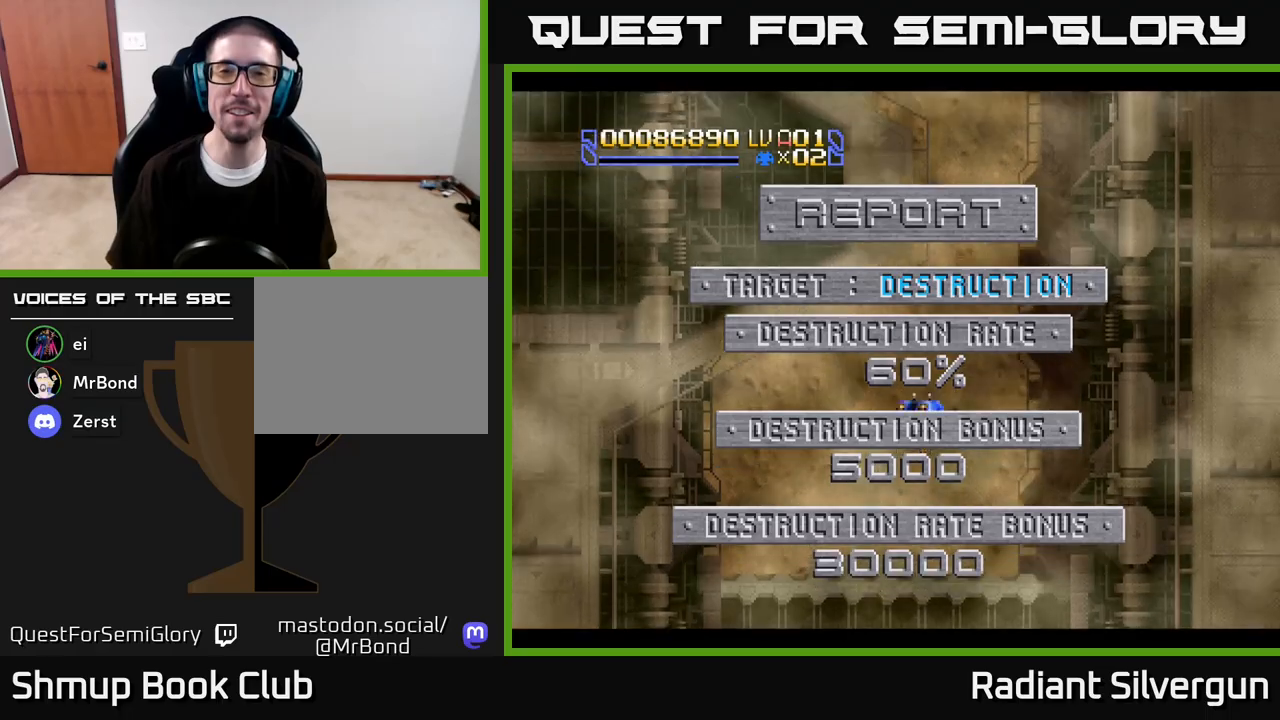
{"buttons": ["DPAD_DOWN"], "left_stick": "center", "right_stick": "center", "events": [[17, "DPAD_RIGHT", "down"], [33, "DPAD_UP", "up"], [50, "DPAD_RIGHT", "up"], [283, "DPAD_DOWN", "down"], [283, "DPAD_RIGHT", "down"], [433, "DPAD_RIGHT", "up"]]}
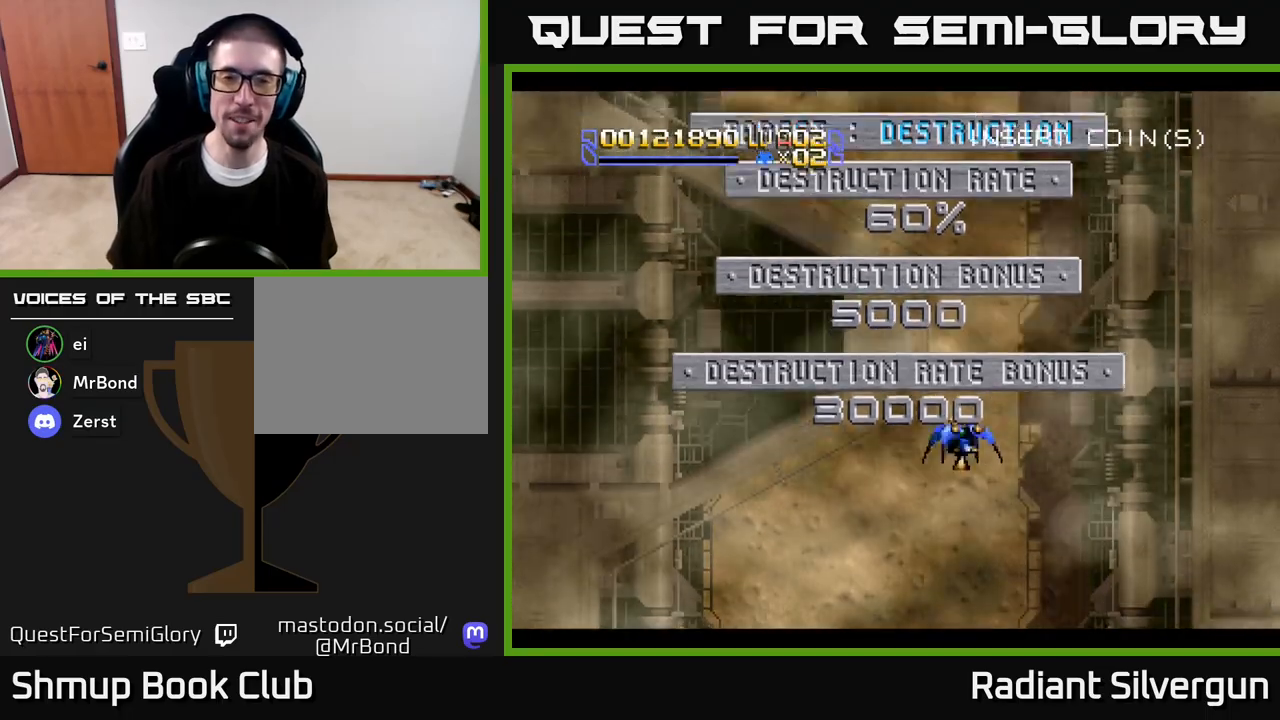
{"buttons": ["DPAD_UP"], "left_stick": "center", "right_stick": "center", "events": [[150, "DPAD_DOWN", "up"], [150, "DPAD_LEFT", "down"], [183, "DPAD_UP", "down"], [450, "DPAD_LEFT", "up"]]}
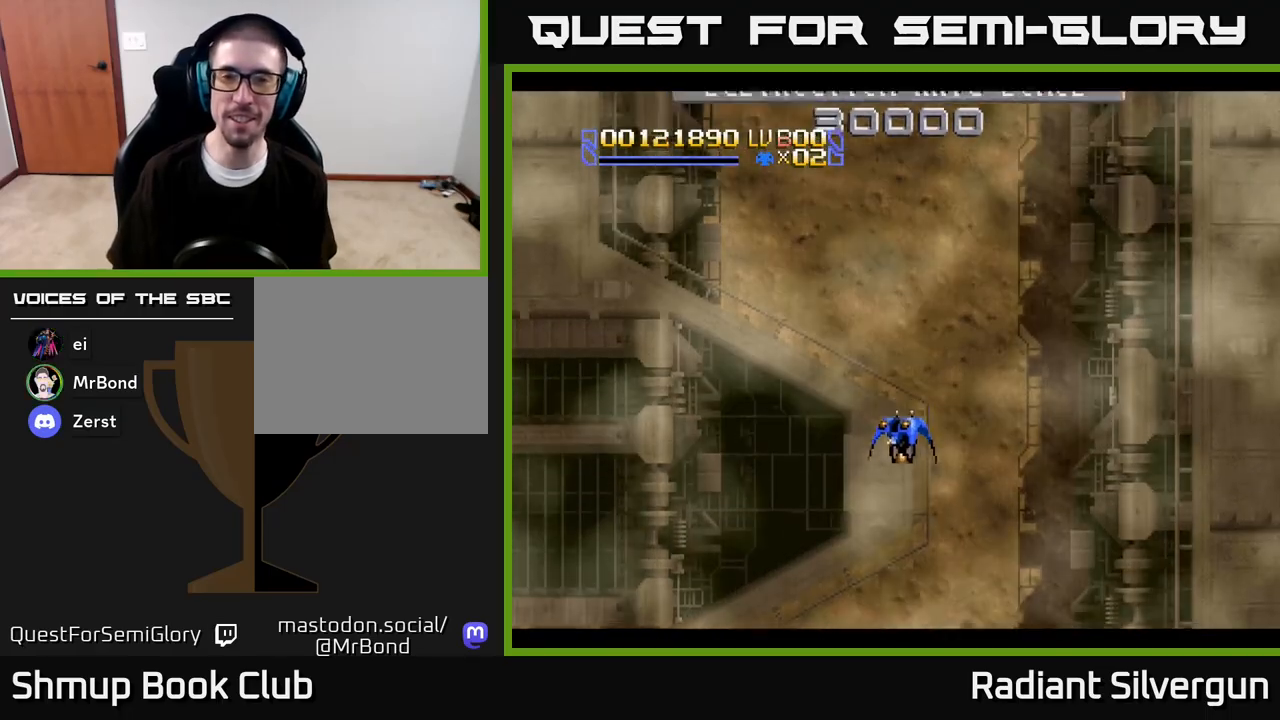
{"buttons": [], "left_stick": "center", "right_stick": "center", "events": [[100, "DPAD_UP", "up"]]}
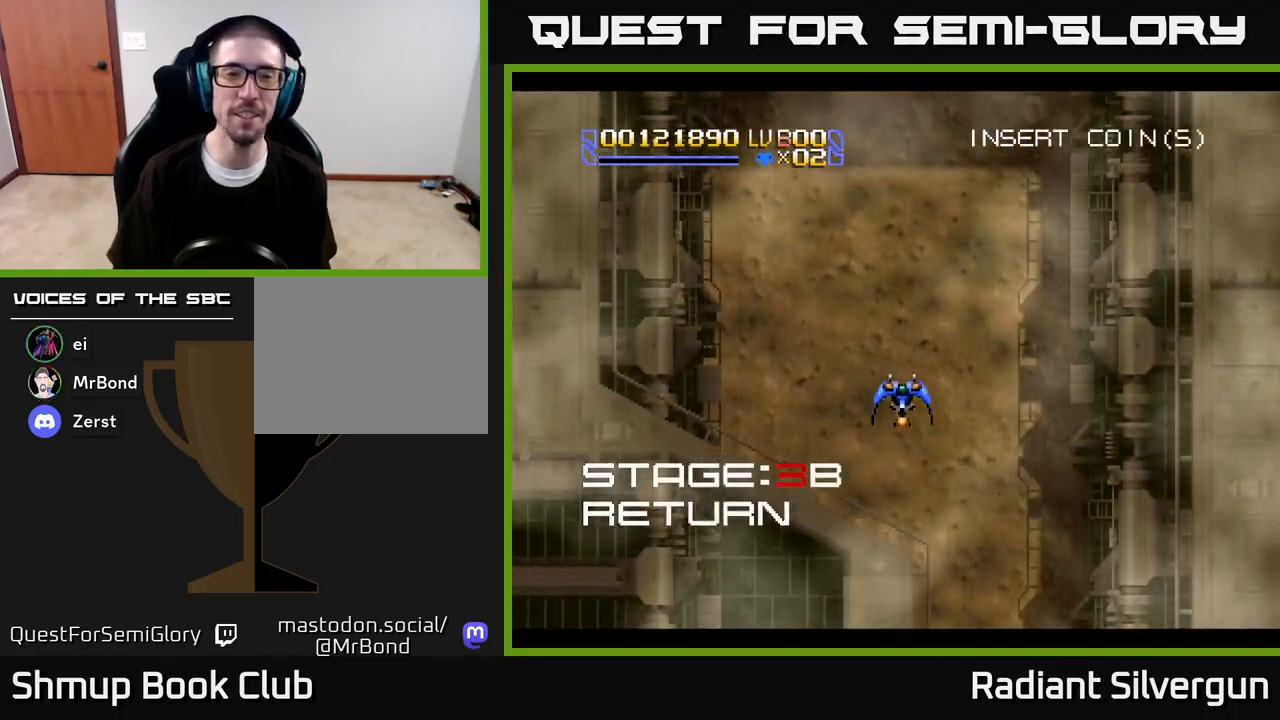
{"buttons": ["DPAD_DOWN"], "left_stick": "center", "right_stick": "center", "events": [[333, "DPAD_RIGHT", "down"], [367, "DPAD_DOWN", "down"], [450, "DPAD_RIGHT", "up"]]}
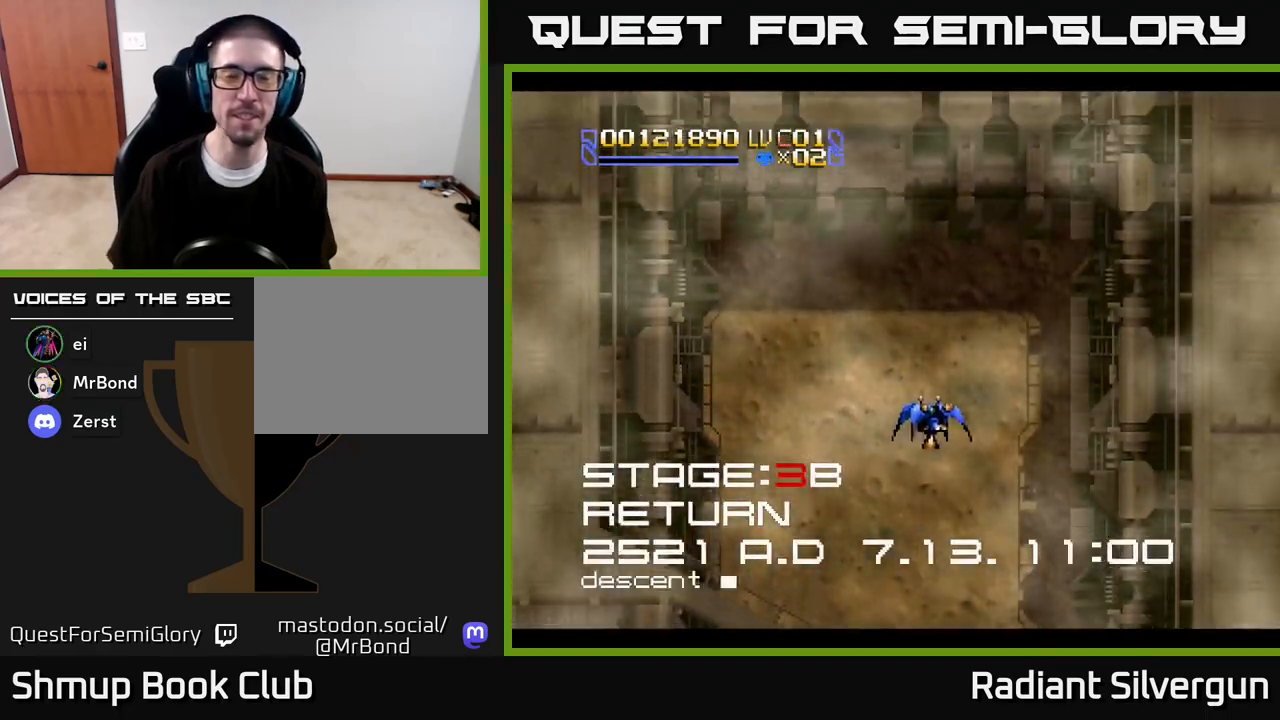
{"buttons": ["DPAD_UP"], "left_stick": "center", "right_stick": "center", "events": [[100, "DPAD_LEFT", "down"], [117, "DPAD_DOWN", "up"], [250, "DPAD_UP", "down"], [333, "DPAD_LEFT", "up"]]}
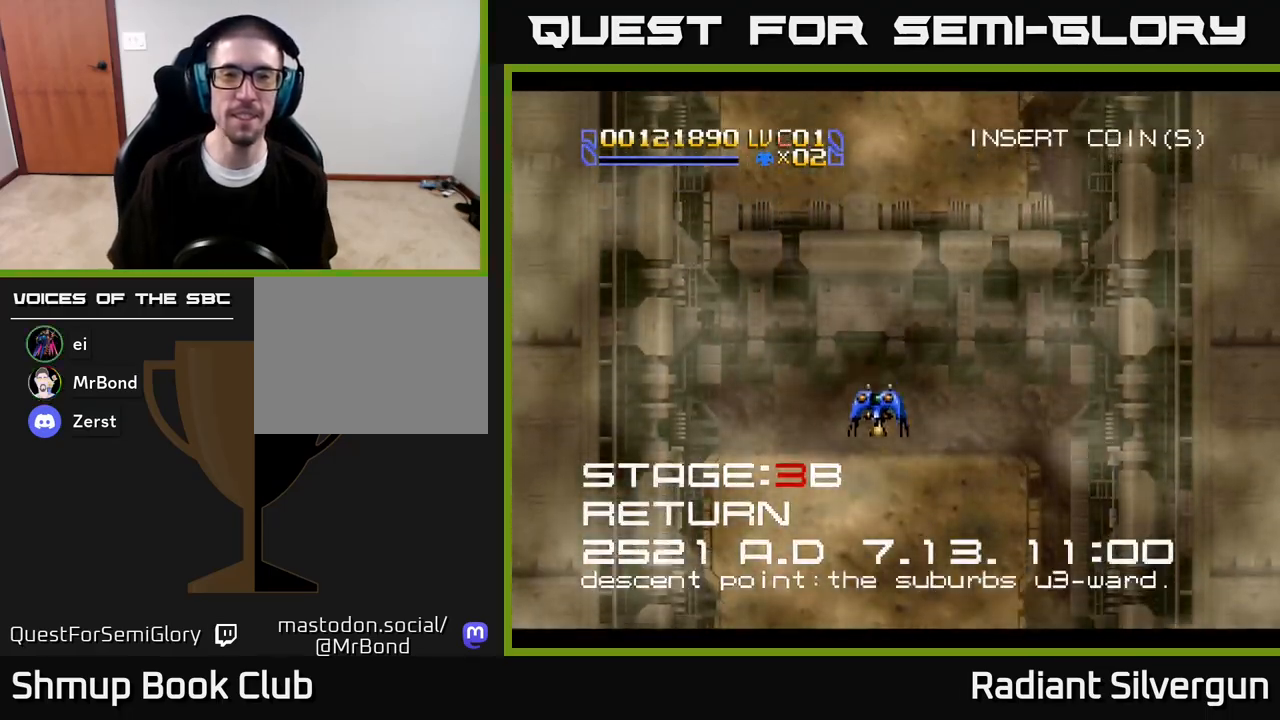
{"buttons": [], "left_stick": "center", "right_stick": "center", "events": [[33, "DPAD_RIGHT", "down"], [67, "DPAD_UP", "up"], [150, "DPAD_DOWN", "down"], [217, "DPAD_RIGHT", "up"], [233, "DPAD_DOWN", "up"], [233, "DPAD_LEFT", "down"], [267, "DPAD_UP", "down"], [433, "DPAD_LEFT", "up"], [433, "DPAD_UP", "up"]]}
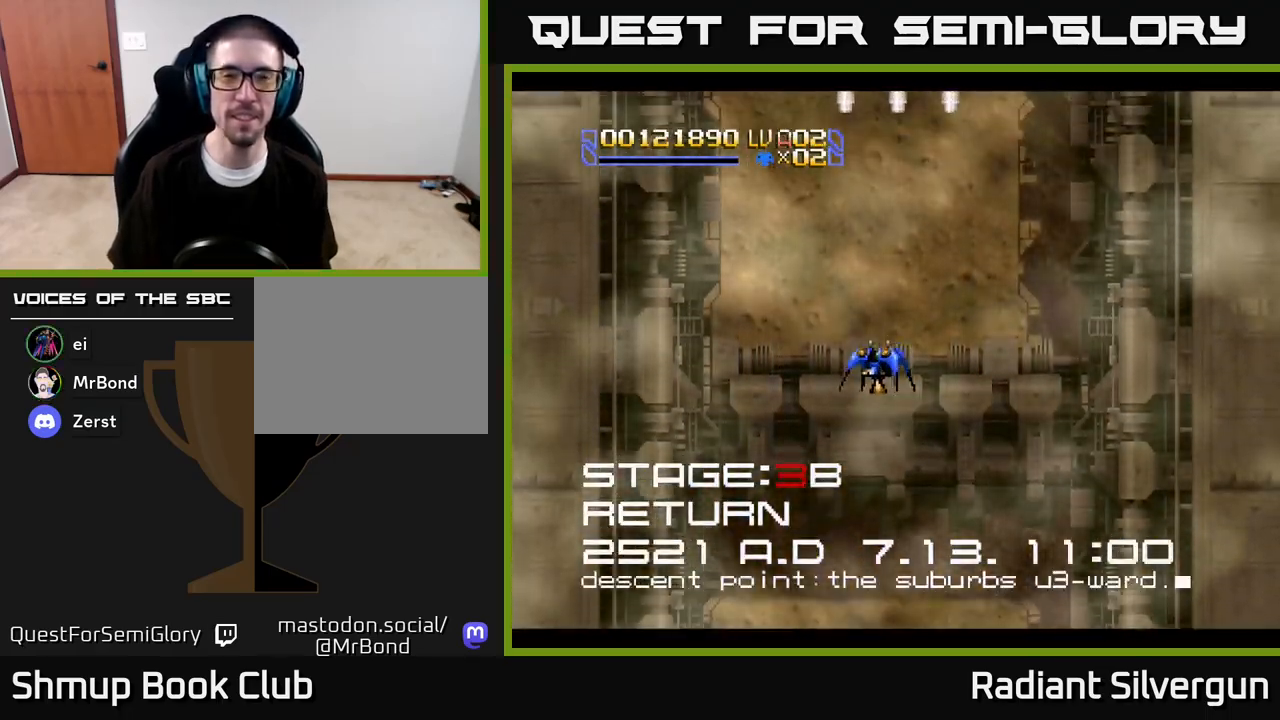
{"buttons": ["A", "DPAD_UP", "DPAD_RIGHT"], "left_stick": "center", "right_stick": "center", "events": [[267, "DPAD_RIGHT", "down"], [267, "DPAD_UP", "down"], [283, "A", "down"]]}
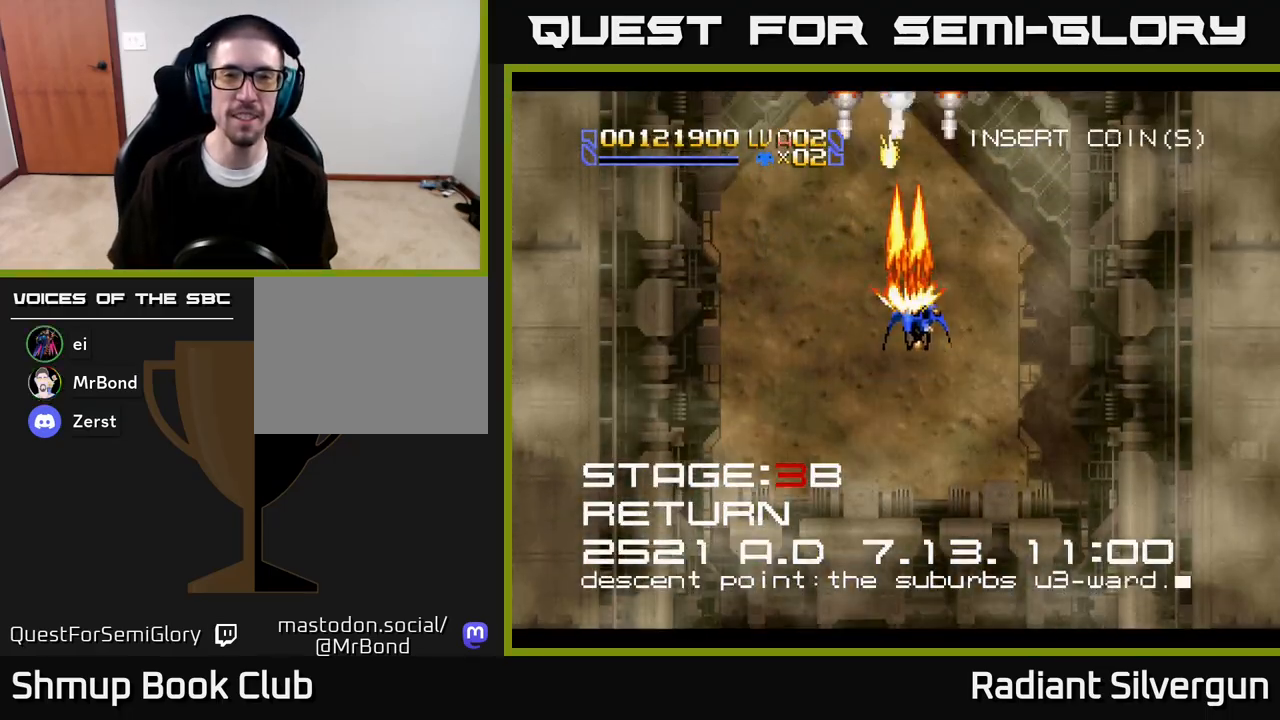
{"buttons": ["A", "DPAD_LEFT"], "left_stick": "center", "right_stick": "center", "events": [[100, "DPAD_UP", "up"], [150, "DPAD_DOWN", "down"], [183, "DPAD_RIGHT", "up"], [217, "DPAD_LEFT", "down"], [350, "DPAD_LEFT", "up"], [450, "DPAD_LEFT", "down"], [483, "DPAD_DOWN", "up"]]}
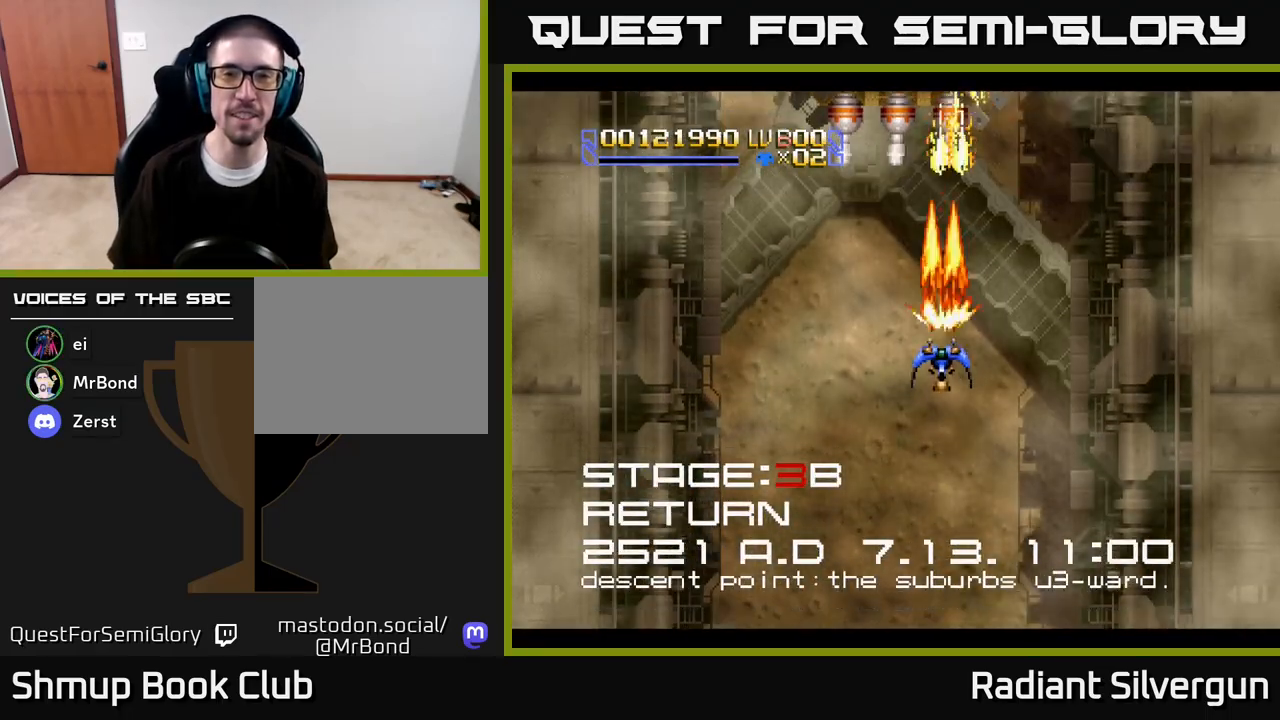
{"buttons": ["A", "DPAD_RIGHT"], "left_stick": "center", "right_stick": "center", "events": [[433, "DPAD_LEFT", "up"], [450, "DPAD_DOWN", "down"], [483, "DPAD_RIGHT", "down"], [500, "DPAD_DOWN", "up"]]}
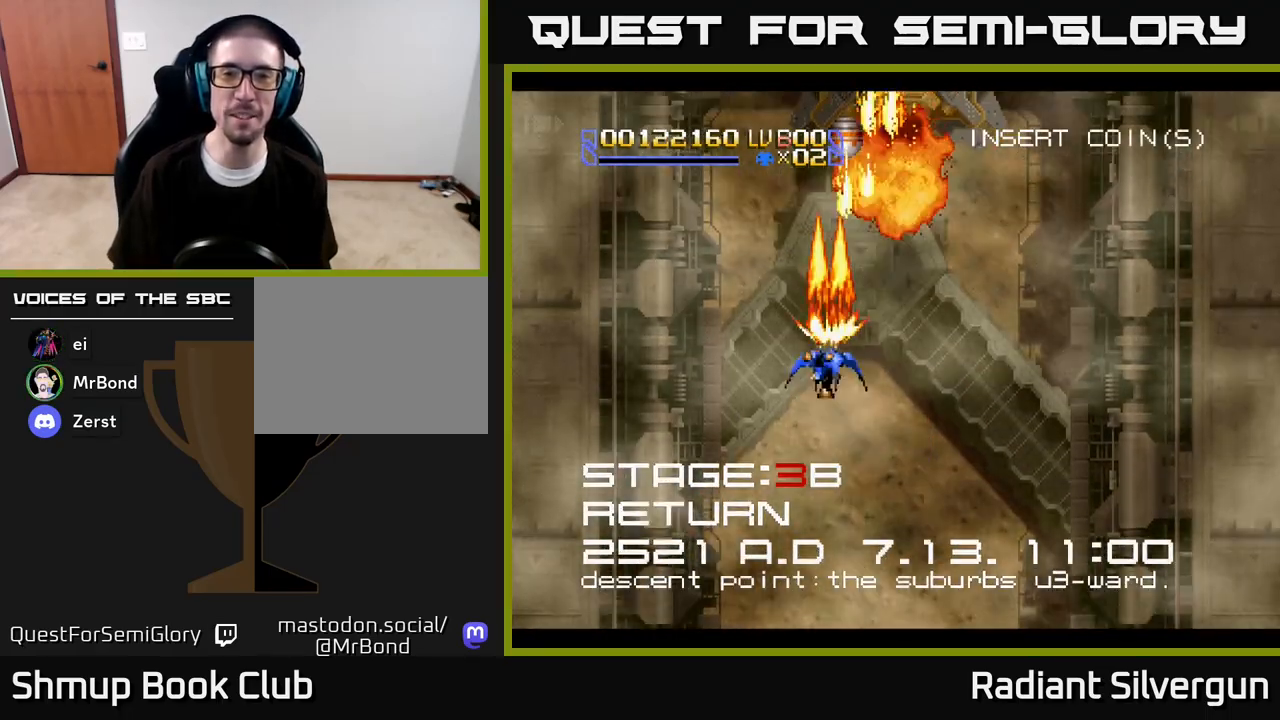
{"buttons": ["A", "DPAD_UP"], "left_stick": "center", "right_stick": "center", "events": [[117, "DPAD_DOWN", "down"], [150, "DPAD_RIGHT", "up"], [167, "DPAD_LEFT", "down"], [233, "DPAD_DOWN", "up"], [300, "DPAD_LEFT", "up"], [317, "DPAD_RIGHT", "down"], [317, "DPAD_UP", "down"], [350, "DPAD_RIGHT", "up"]]}
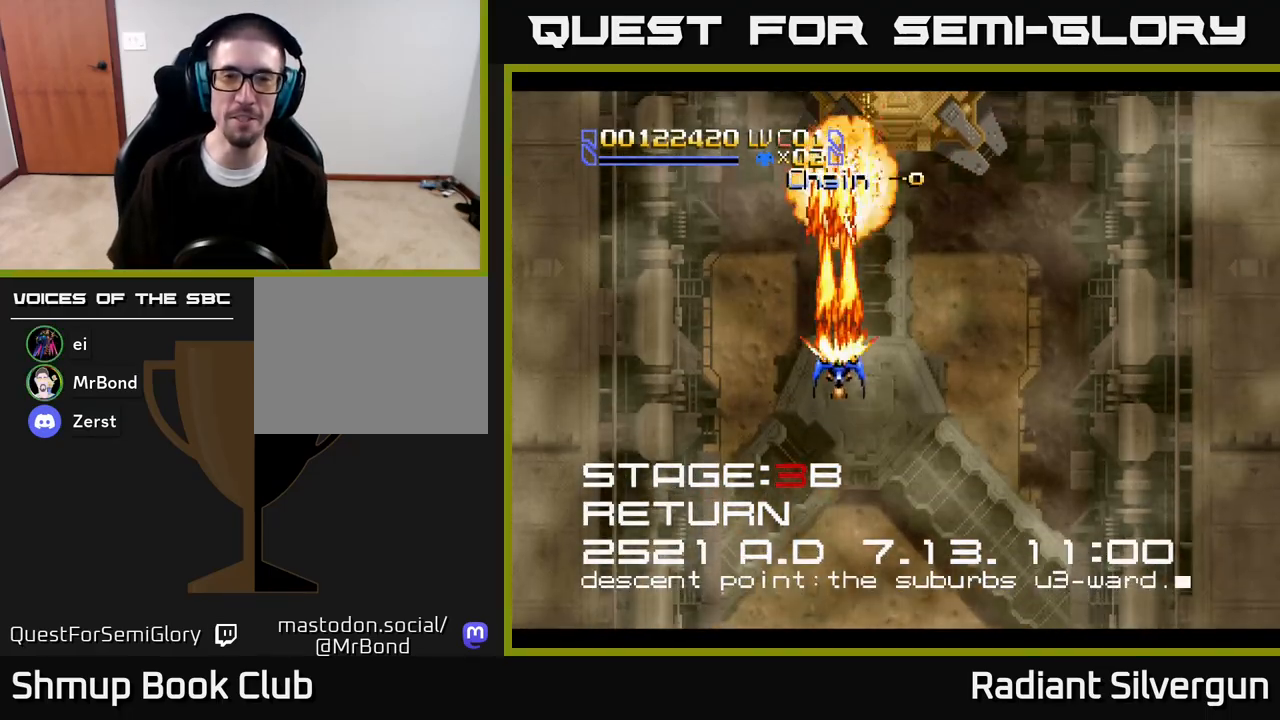
{"buttons": ["B", "DPAD_DOWN", "DPAD_RIGHT"], "left_stick": "center", "right_stick": "center", "events": [[50, "DPAD_RIGHT", "down"], [267, "A", "up"], [267, "DPAD_UP", "up"], [300, "B", "down"], [300, "DPAD_DOWN", "down"]]}
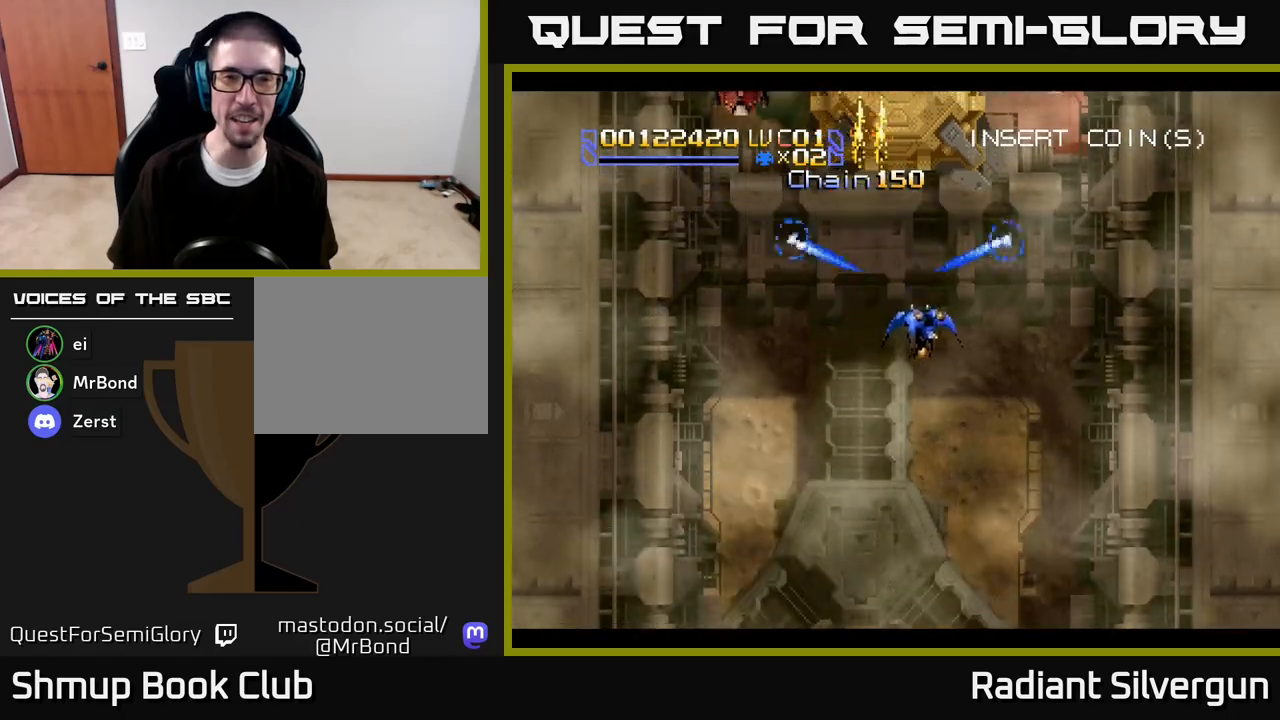
{"buttons": ["X", "DPAD_DOWN", "DPAD_LEFT"], "left_stick": "center", "right_stick": "center", "events": [[100, "B", "up"], [200, "X", "down"], [267, "DPAD_RIGHT", "up"], [350, "DPAD_LEFT", "down"]]}
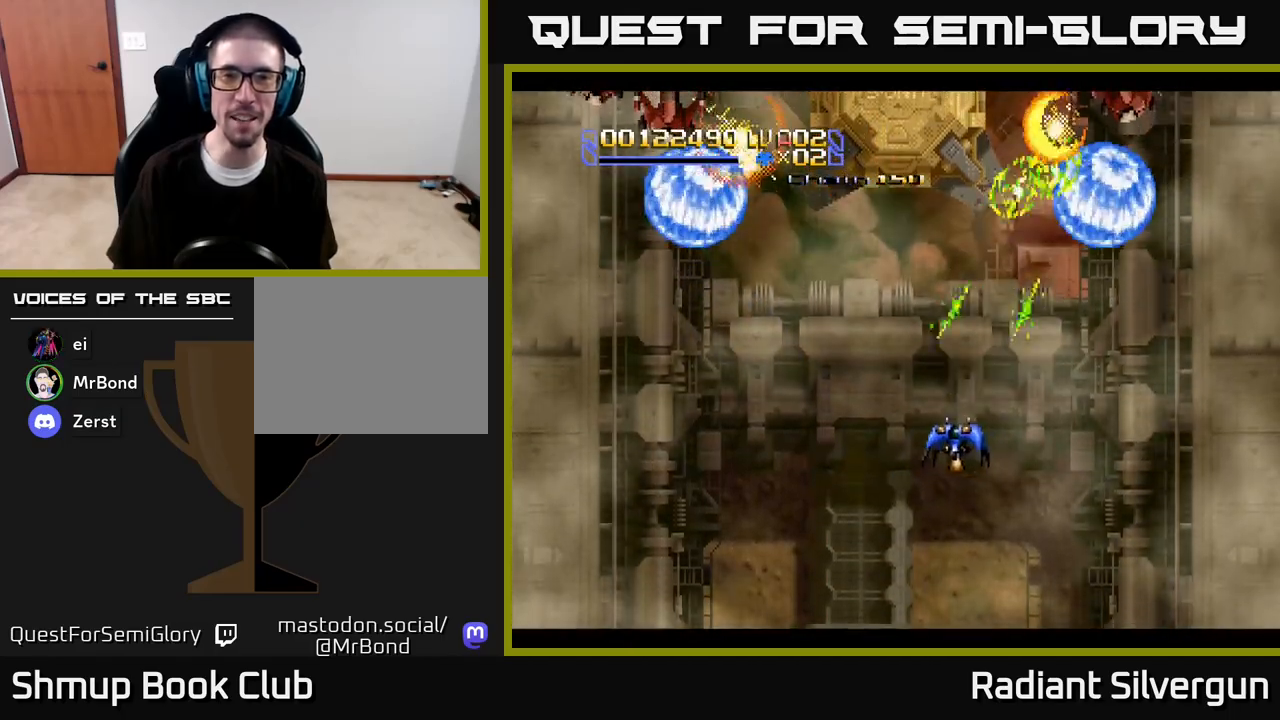
{"buttons": ["X", "DPAD_LEFT"], "left_stick": "center", "right_stick": "center", "events": [[267, "DPAD_DOWN", "up"]]}
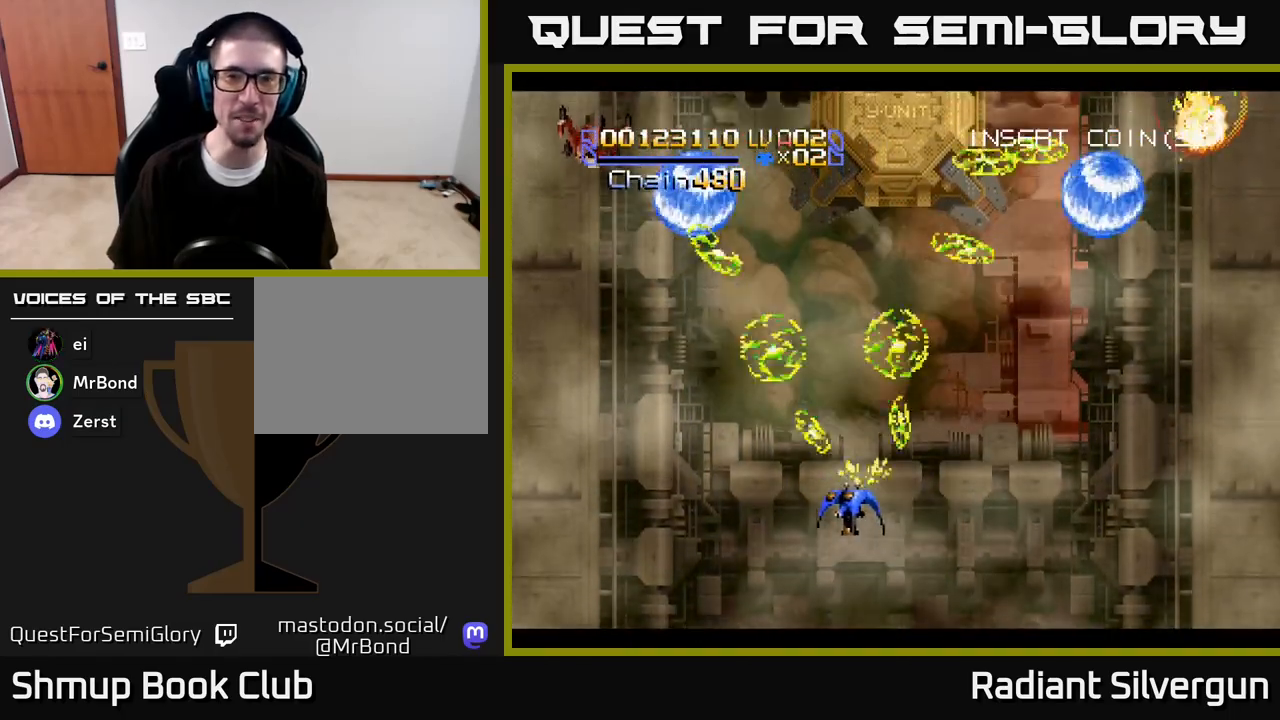
{"buttons": ["X", "DPAD_LEFT"], "left_stick": "center", "right_stick": "center", "events": [[217, "DPAD_DOWN", "down"], [233, "DPAD_LEFT", "up"], [250, "DPAD_RIGHT", "down"], [267, "DPAD_DOWN", "up"], [367, "DPAD_DOWN", "down"], [417, "DPAD_RIGHT", "up"], [433, "DPAD_LEFT", "down"], [467, "DPAD_DOWN", "up"]]}
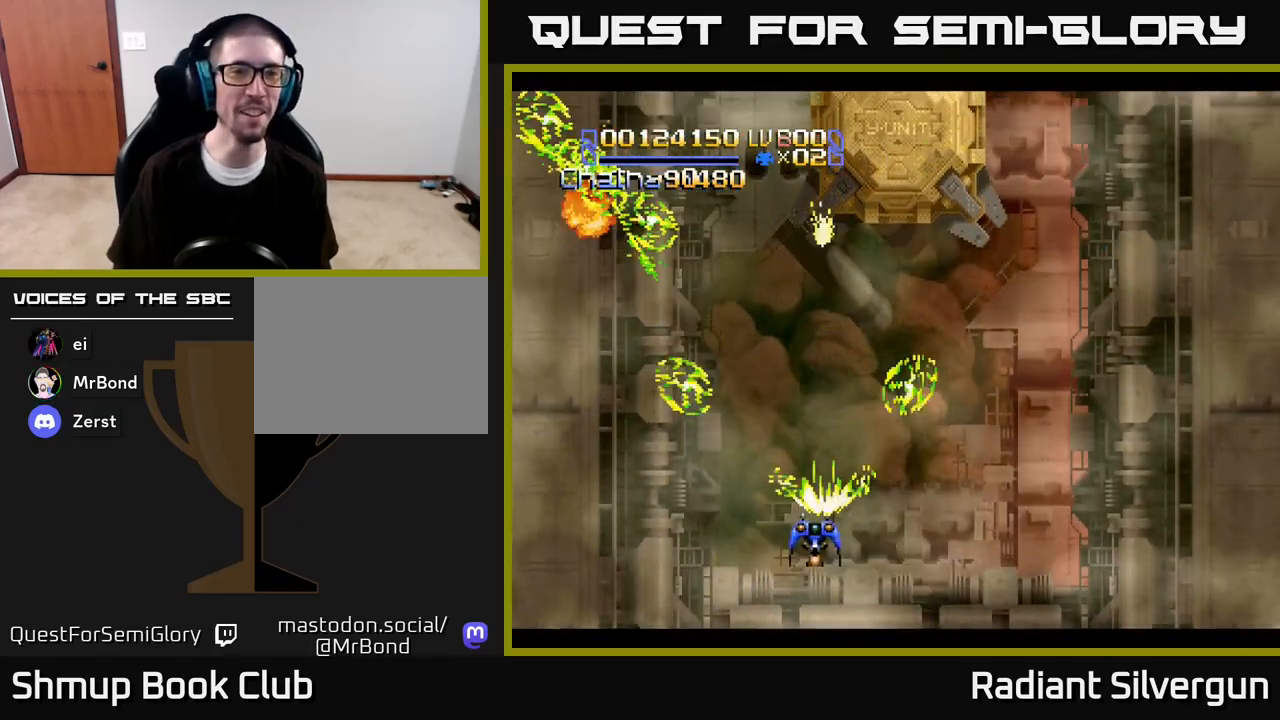
{"buttons": ["X", "DPAD_UP", "DPAD_LEFT"], "left_stick": "center", "right_stick": "center", "events": [[150, "DPAD_UP", "down"], [267, "DPAD_UP", "up"], [300, "DPAD_UP", "down"]]}
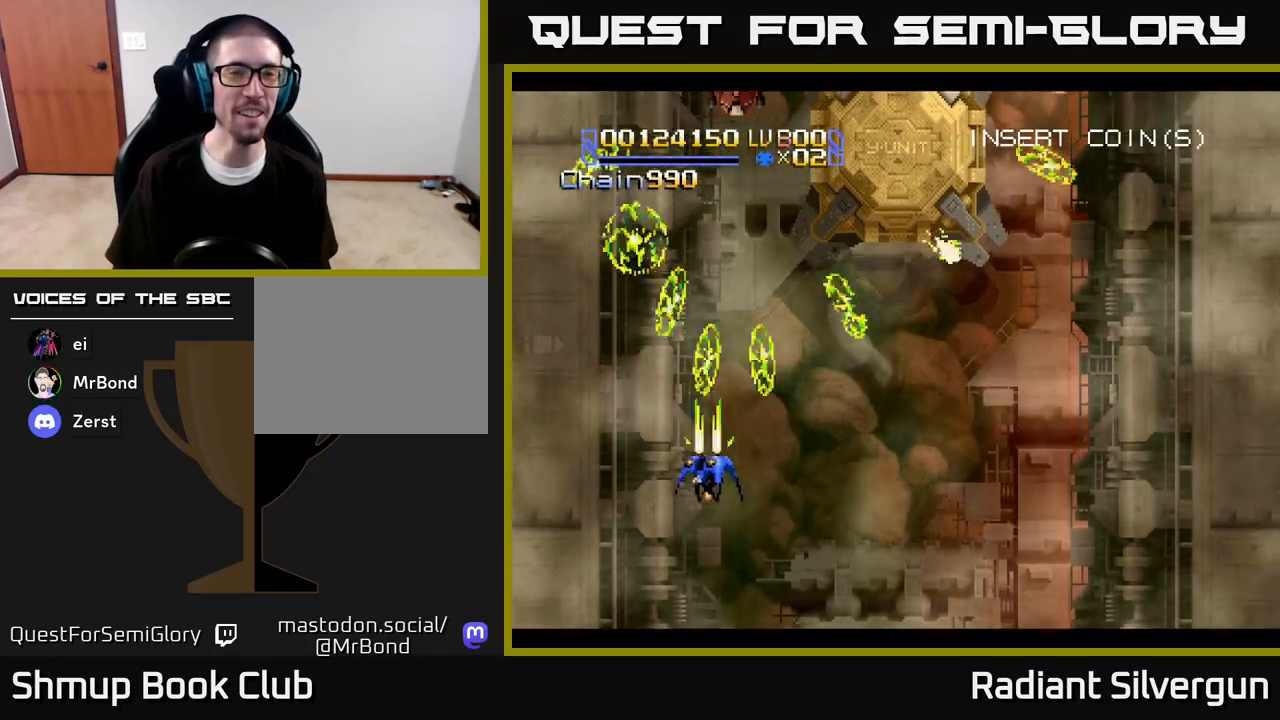
{"buttons": ["X", "DPAD_DOWN", "DPAD_RIGHT"], "left_stick": "center", "right_stick": "center", "events": [[233, "DPAD_UP", "up"], [267, "DPAD_DOWN", "down"], [300, "DPAD_LEFT", "up"], [367, "DPAD_RIGHT", "down"]]}
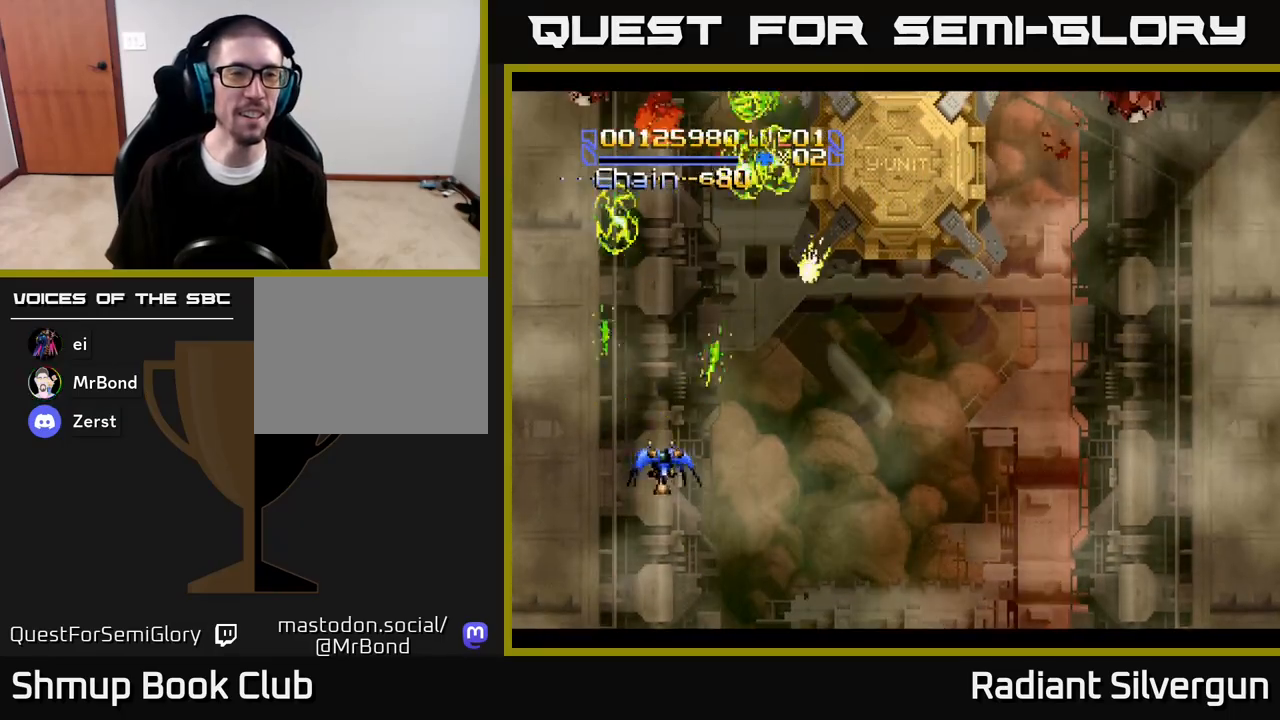
{"buttons": ["X", "DPAD_RIGHT"], "left_stick": "center", "right_stick": "center", "events": [[250, "DPAD_DOWN", "up"]]}
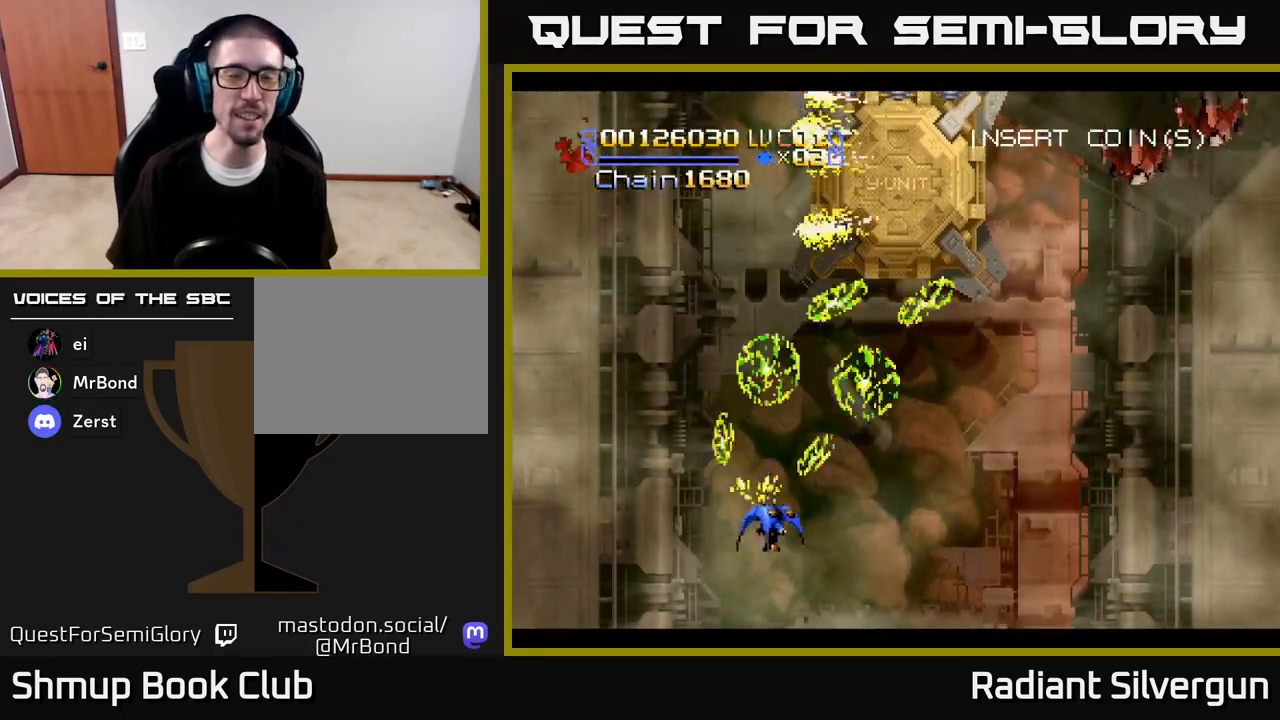
{"buttons": ["X", "DPAD_DOWN", "DPAD_RIGHT"], "left_stick": "center", "right_stick": "center", "events": [[467, "DPAD_DOWN", "down"]]}